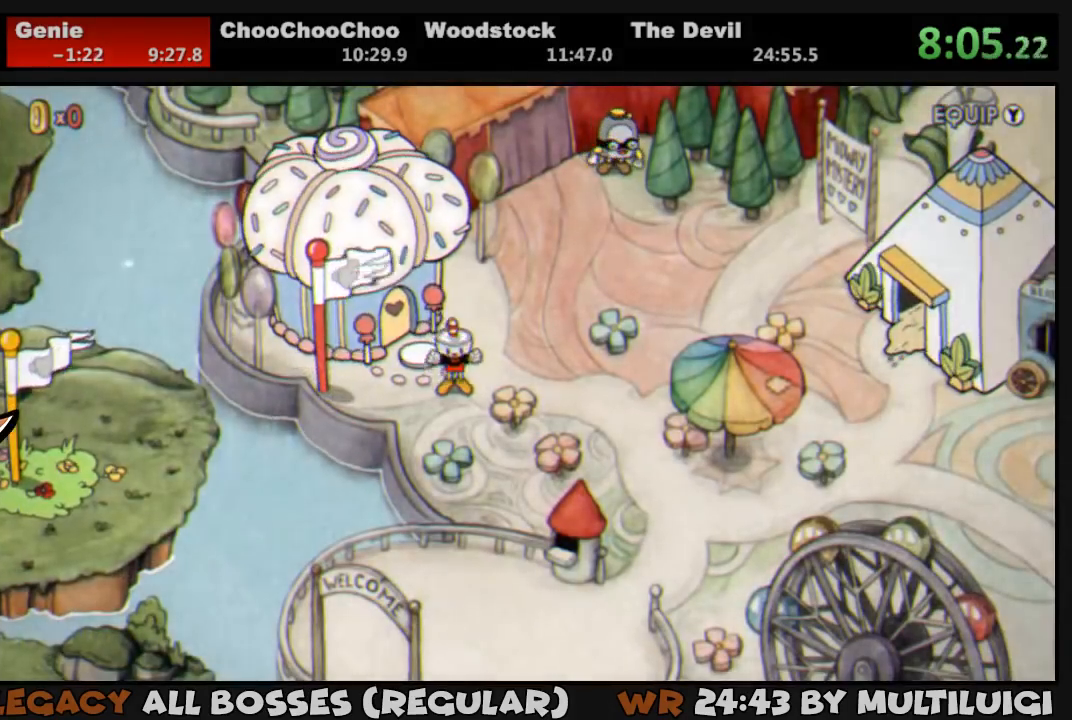
Gameplay with a controller (PlayStation layout); each line is a JSON object with the inputs held at the frame after it. "events" lists button and stick changes between this image and that frame as [ms after this image, input, new state], when the widget could be followed in between. Not read: left_stick right_stick.
{"buttons": ["DPAD_UP", "DPAD_RIGHT"], "events": []}
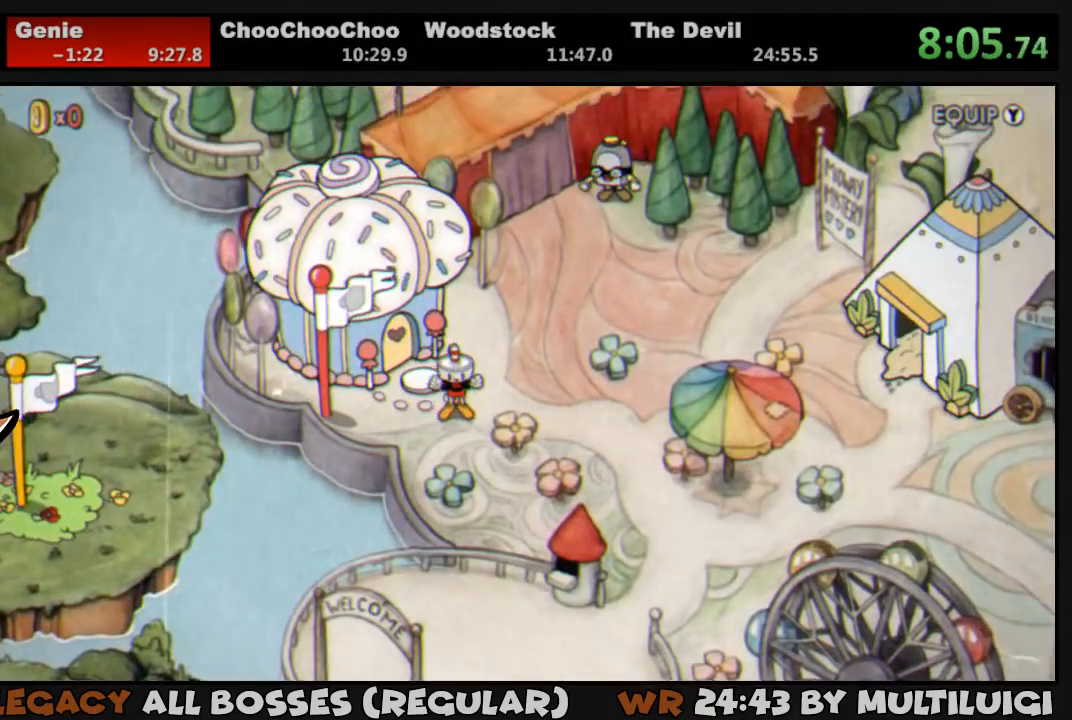
{"buttons": ["DPAD_UP", "DPAD_RIGHT"], "events": []}
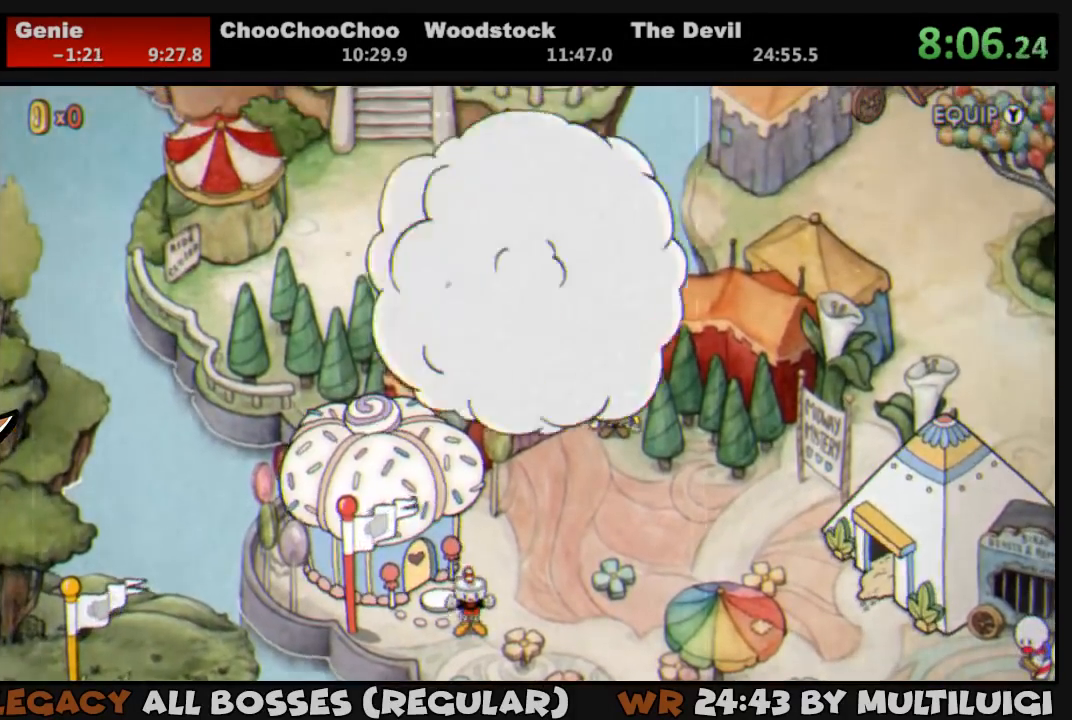
{"buttons": ["DPAD_UP", "DPAD_RIGHT"], "events": []}
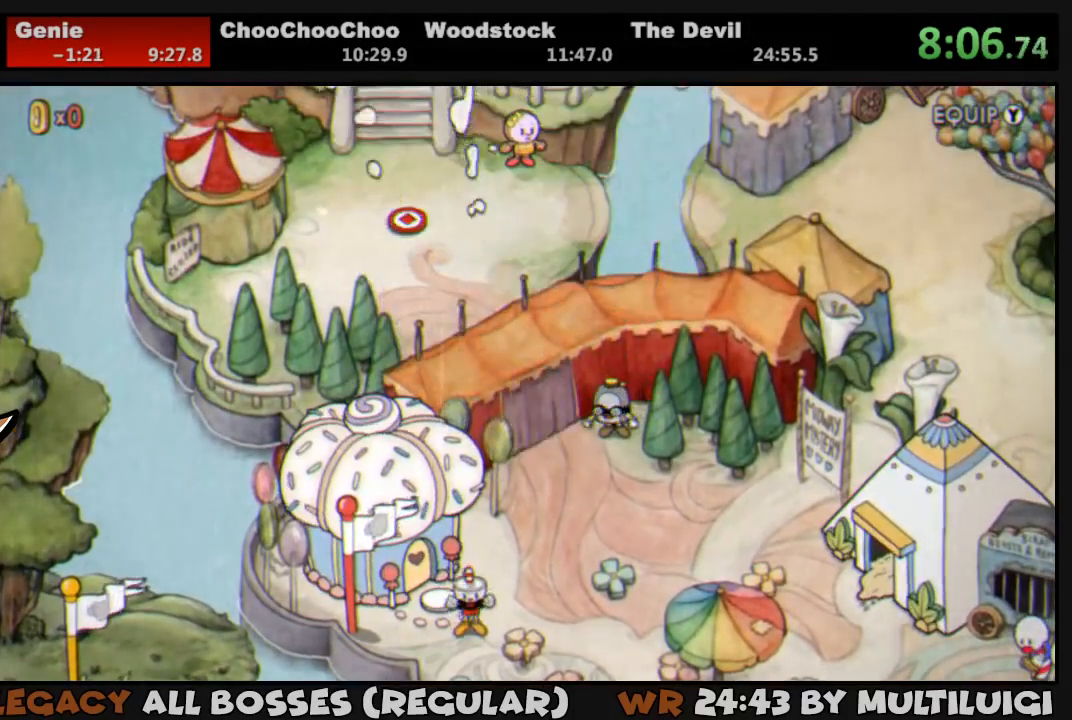
{"buttons": ["DPAD_UP", "DPAD_RIGHT"], "events": []}
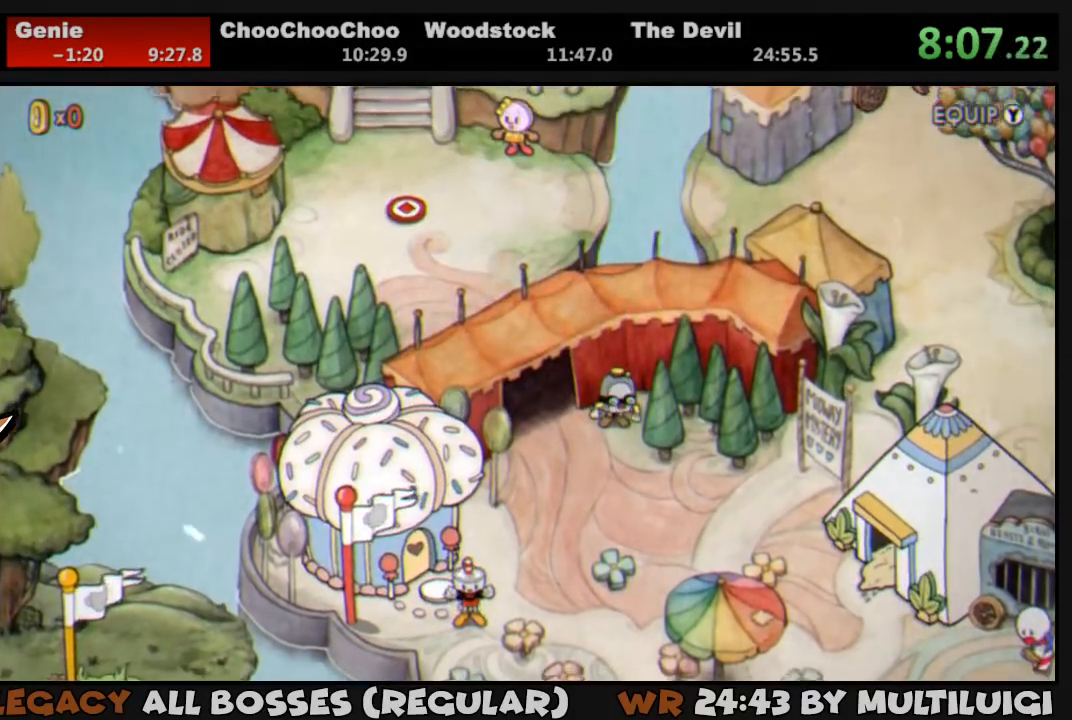
{"buttons": ["DPAD_UP", "DPAD_RIGHT"], "events": []}
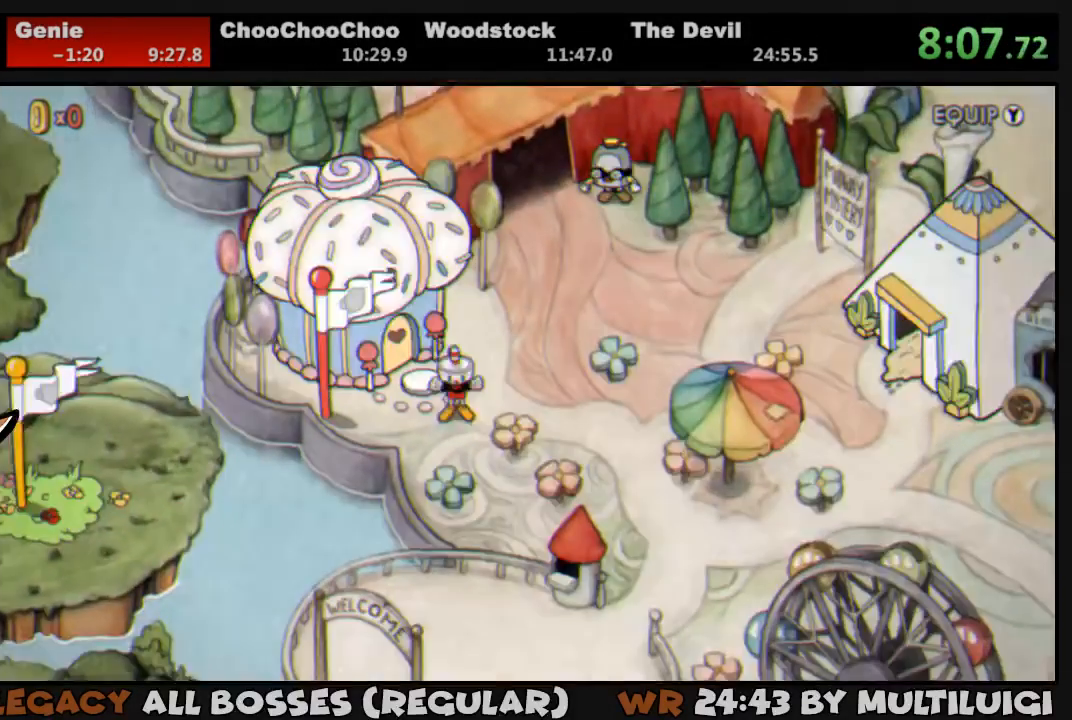
{"buttons": ["DPAD_UP", "DPAD_RIGHT"], "events": []}
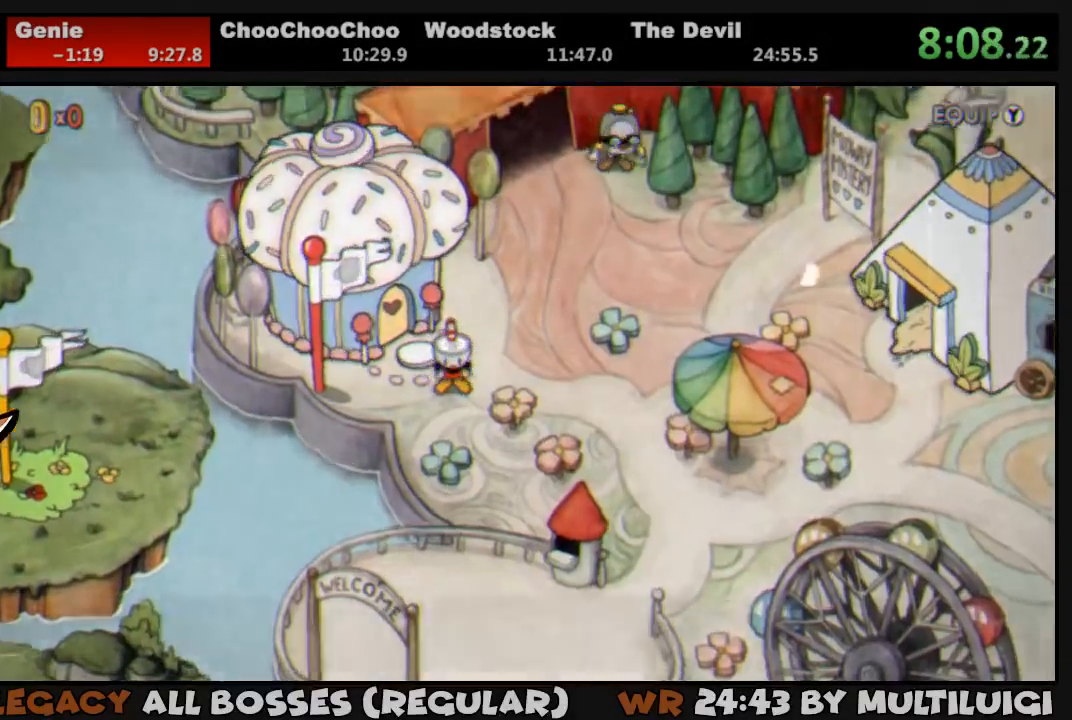
{"buttons": ["CROSS", "DPAD_UP", "DPAD_RIGHT"], "events": [[483, "CROSS", "down"]]}
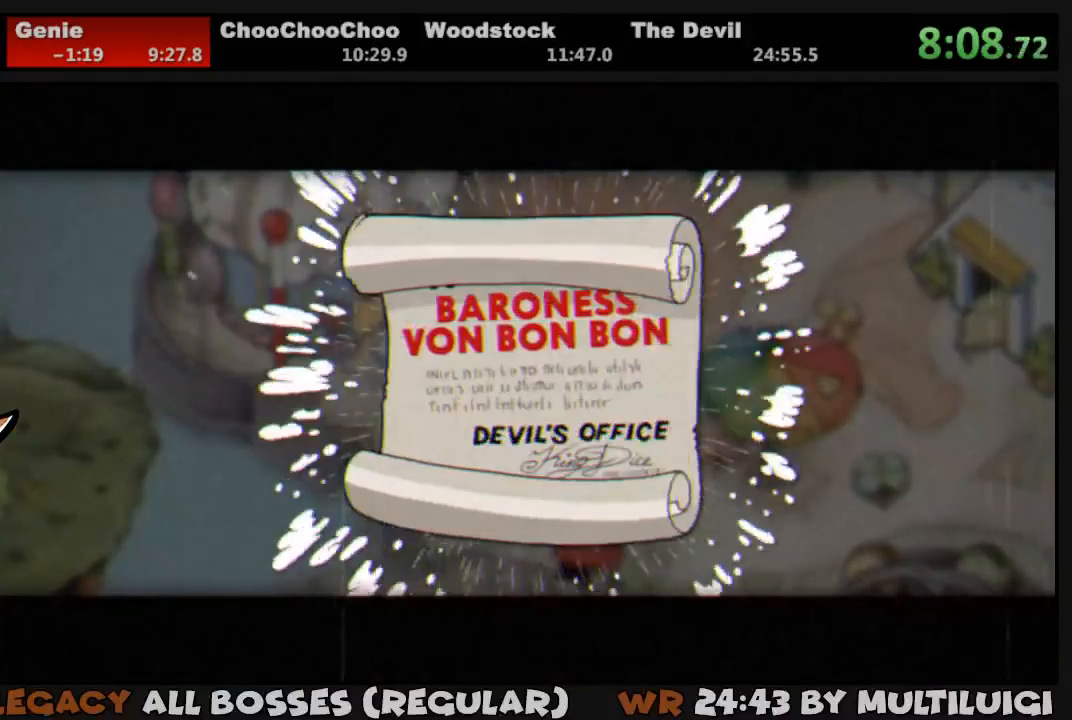
{"buttons": ["CROSS", "DPAD_UP", "DPAD_RIGHT"], "events": [[33, "CROSS", "up"], [100, "CROSS", "down"], [167, "CROSS", "up"], [233, "CROSS", "down"], [300, "CROSS", "up"], [367, "CROSS", "down"], [400, "CROSS", "up"], [467, "CROSS", "down"]]}
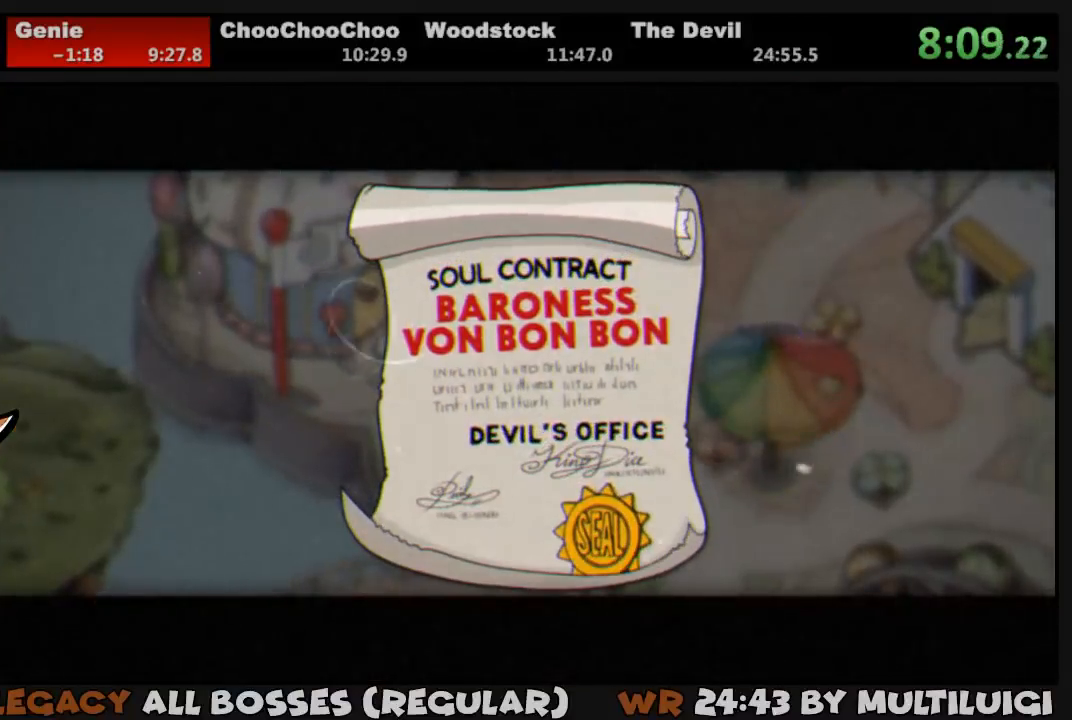
{"buttons": ["DPAD_UP", "DPAD_RIGHT"], "events": [[33, "CROSS", "up"], [100, "CROSS", "down"], [133, "CROSS", "up"], [200, "CROSS", "down"], [267, "CROSS", "up"], [333, "CROSS", "down"], [400, "CROSS", "up"], [467, "CROSS", "down"], [500, "CROSS", "up"]]}
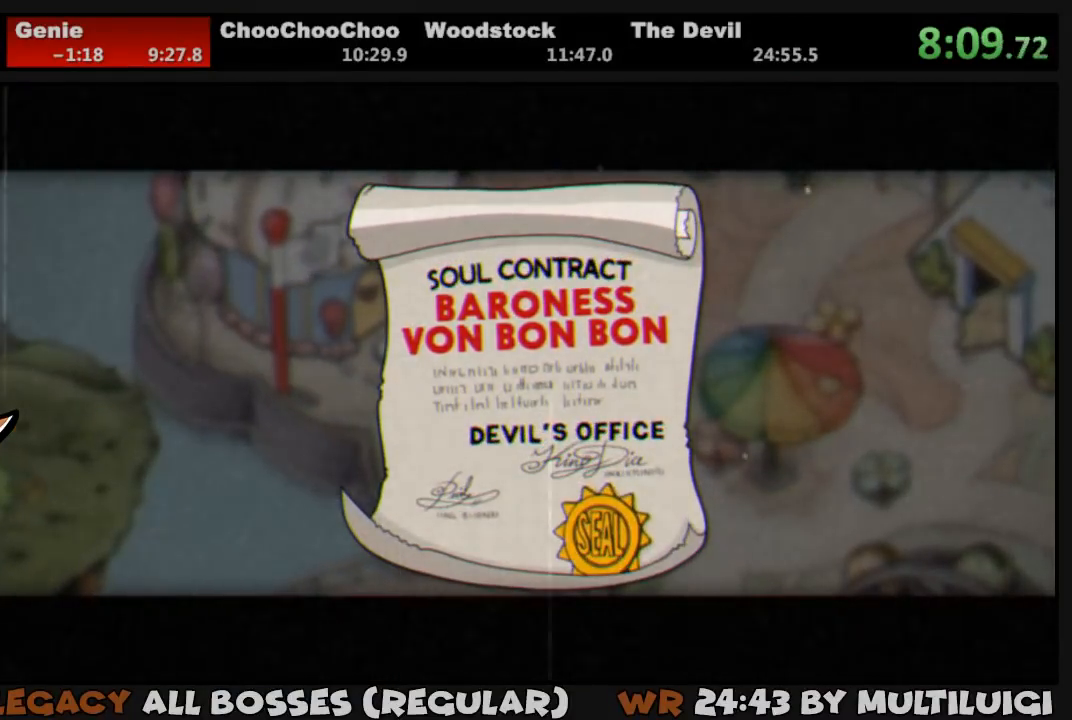
{"buttons": ["DPAD_UP", "DPAD_RIGHT"], "events": [[67, "CROSS", "down"], [133, "CROSS", "up"], [200, "CROSS", "down"], [267, "CROSS", "up"]]}
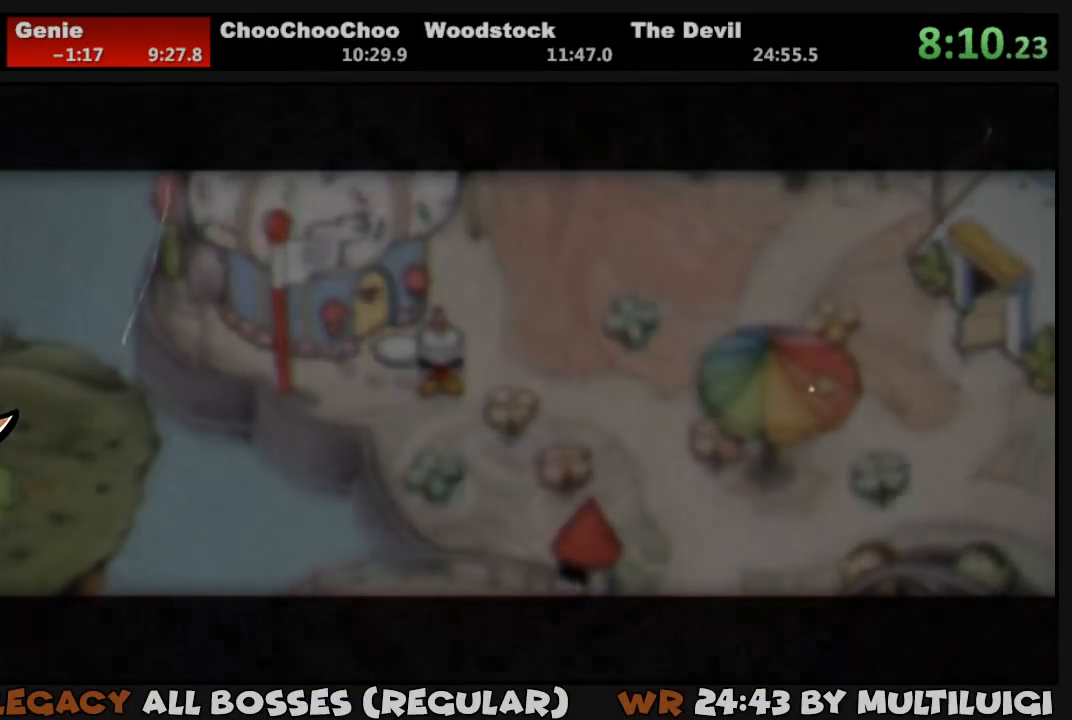
{"buttons": ["DPAD_UP", "DPAD_RIGHT"], "events": []}
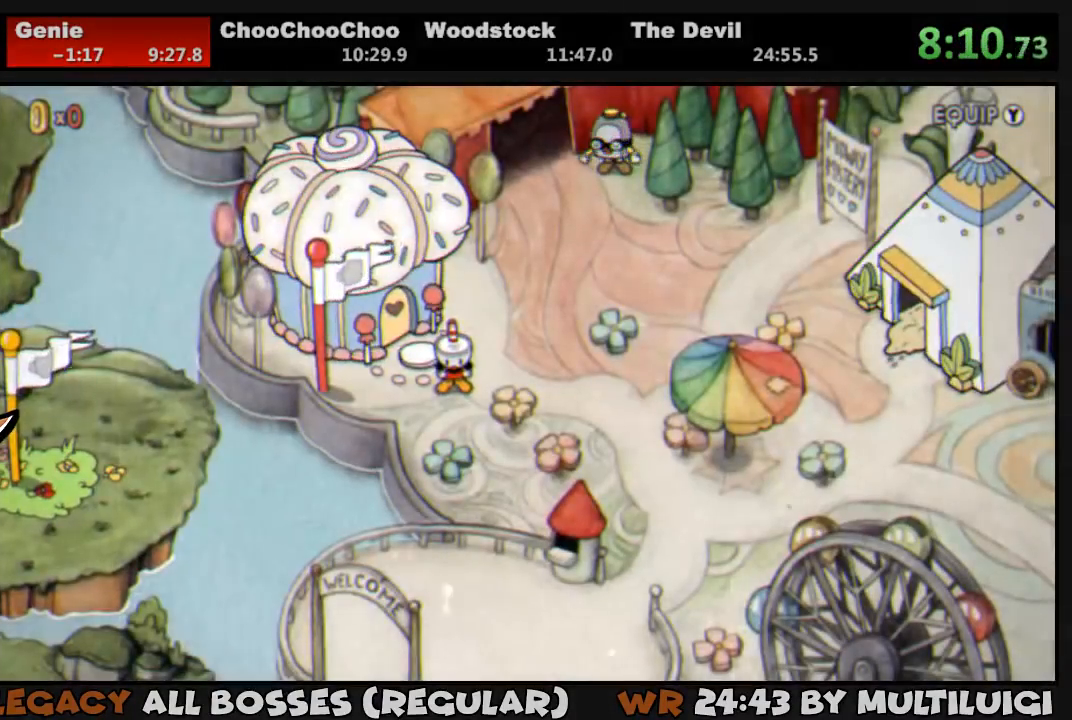
{"buttons": ["DPAD_UP", "DPAD_RIGHT"], "events": []}
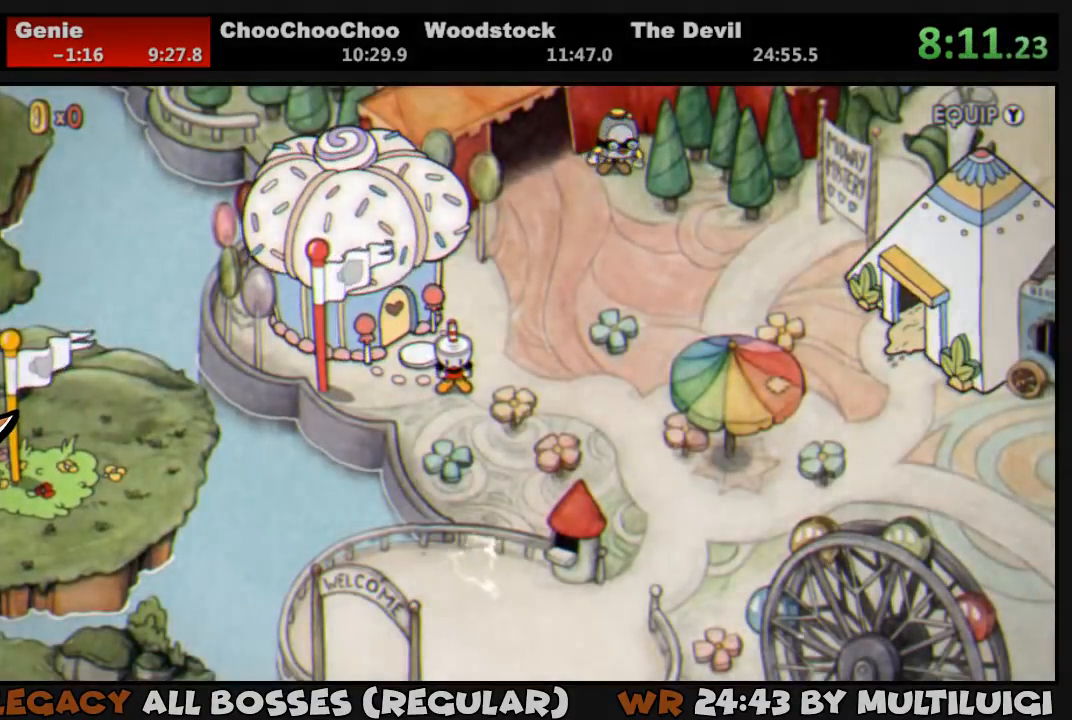
{"buttons": ["DPAD_UP", "DPAD_RIGHT"], "events": []}
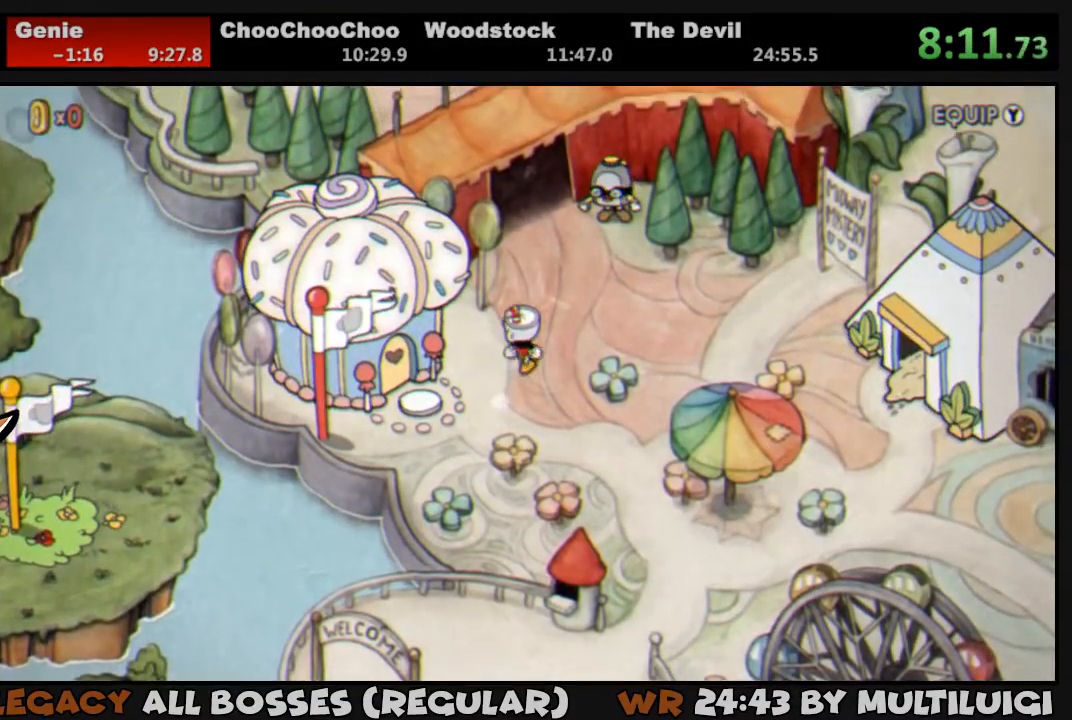
{"buttons": ["DPAD_UP", "DPAD_RIGHT"], "events": []}
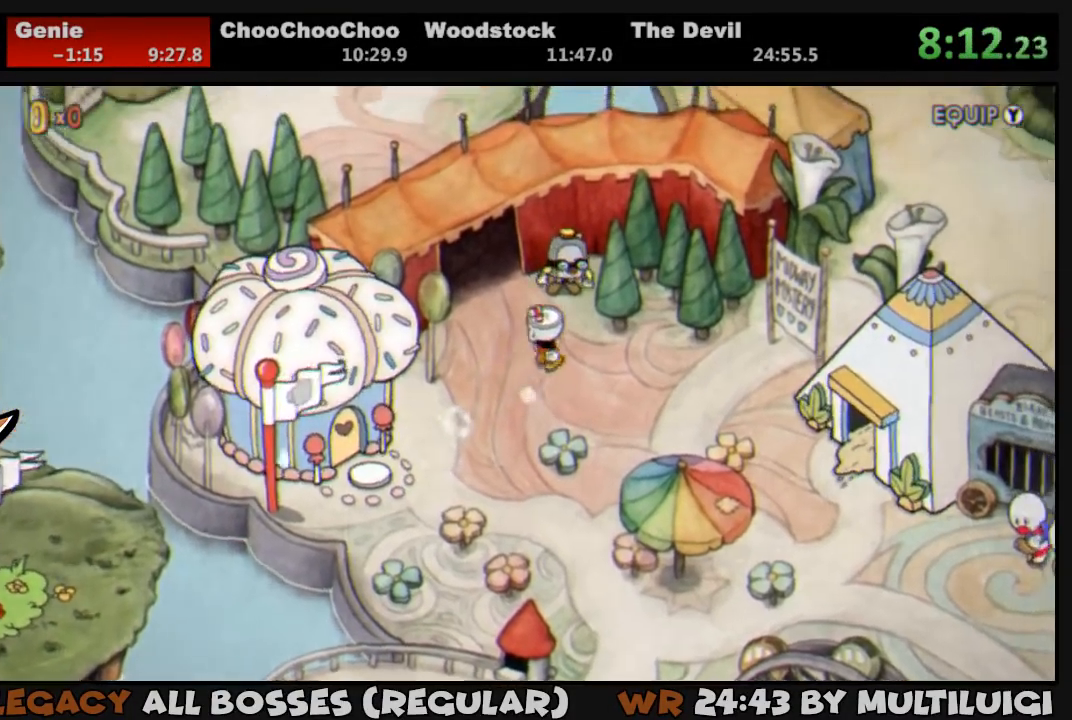
{"buttons": ["CROSS"], "events": [[233, "CROSS", "down"], [233, "DPAD_UP", "up"], [300, "CROSS", "up"], [333, "DPAD_RIGHT", "up"], [367, "CROSS", "down"], [400, "CROSS", "up"], [467, "CROSS", "down"]]}
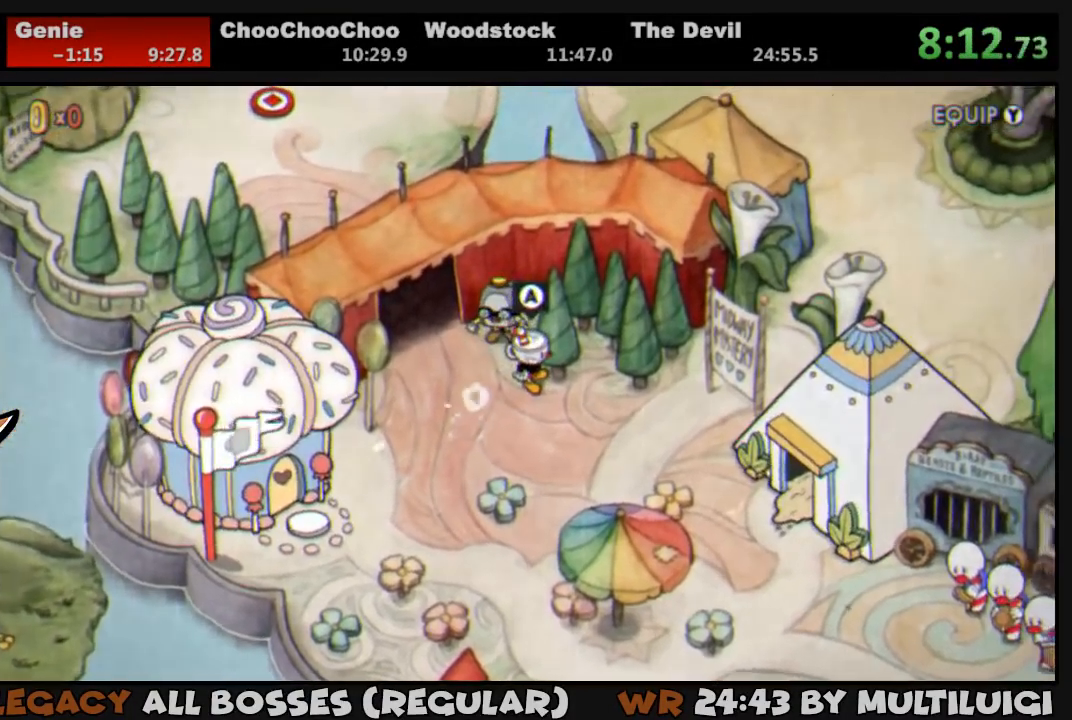
{"buttons": [], "events": [[33, "CROSS", "up"], [100, "CROSS", "down"], [133, "CROSS", "up"], [200, "CROSS", "down"], [267, "CROSS", "up"], [333, "CROSS", "down"], [400, "CROSS", "up"], [467, "CROSS", "down"], [500, "CROSS", "up"]]}
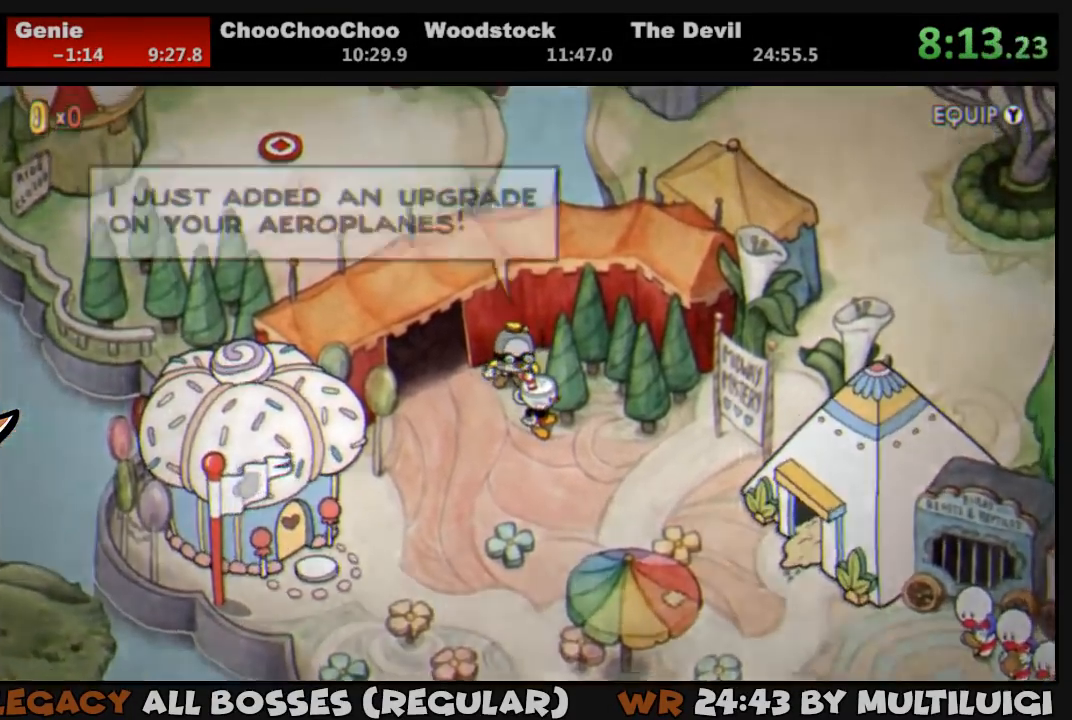
{"buttons": [], "events": [[67, "CROSS", "down"], [133, "CROSS", "up"], [200, "CROSS", "down"], [233, "CROSS", "up"], [333, "CROSS", "down"], [367, "CROSS", "up"], [417, "CROSS", "down"], [450, "CROSS", "up"]]}
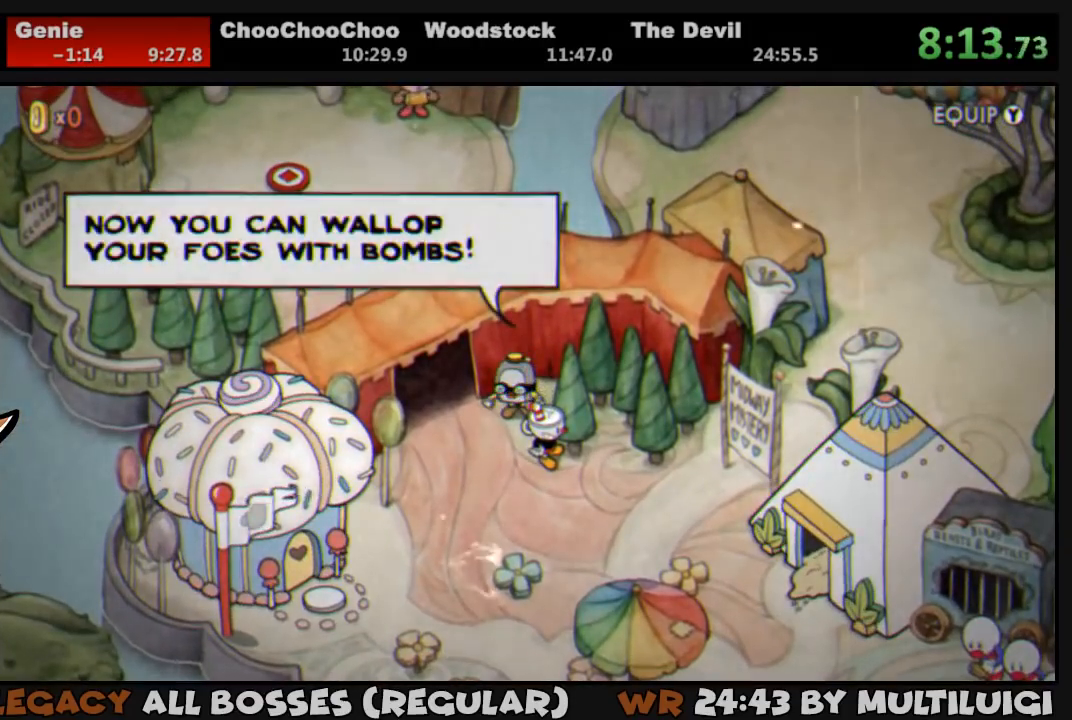
{"buttons": [], "events": [[17, "CROSS", "down"], [83, "CROSS", "up"], [150, "CROSS", "down"], [183, "CROSS", "up"], [250, "CROSS", "down"], [317, "CROSS", "up"], [383, "CROSS", "down"], [450, "CROSS", "up"]]}
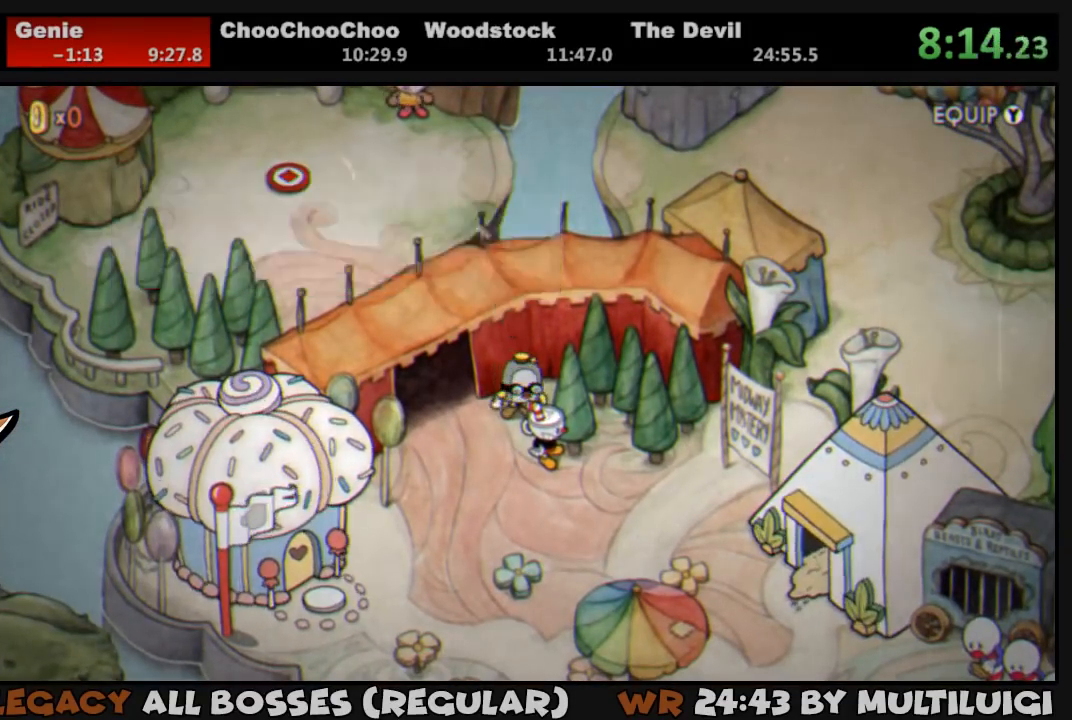
{"buttons": [], "events": [[17, "CROSS", "down"], [100, "CROSS", "up"], [117, "CROSS", "down"], [183, "CROSS", "up"], [250, "CROSS", "down"], [317, "CROSS", "up"], [383, "CROSS", "down"], [450, "CROSS", "up"]]}
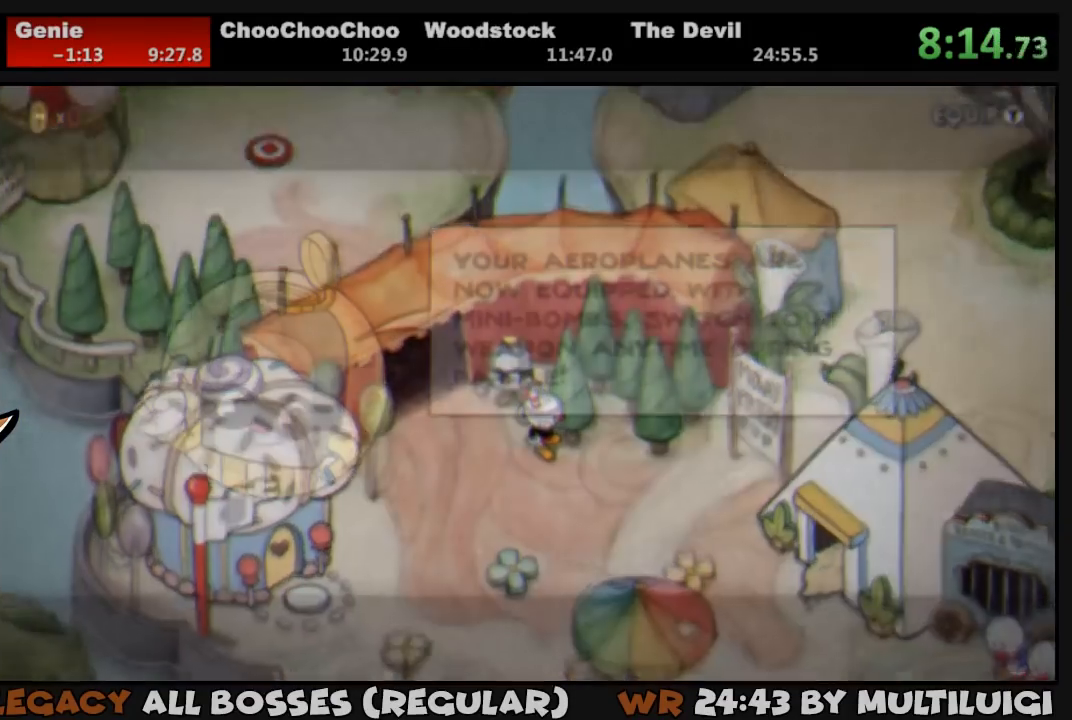
{"buttons": ["CROSS"], "events": [[17, "CROSS", "down"], [50, "CROSS", "up"], [117, "CROSS", "down"], [183, "CROSS", "up"], [250, "CROSS", "down"], [317, "CROSS", "up"], [383, "CROSS", "down"], [417, "CROSS", "up"], [483, "CROSS", "down"]]}
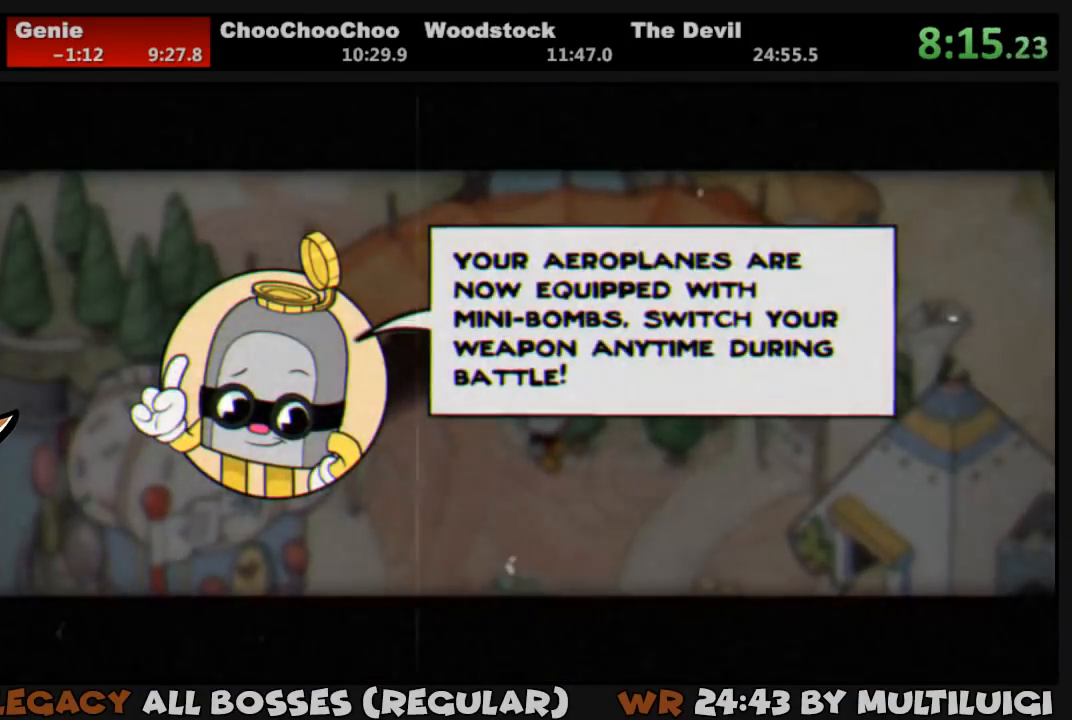
{"buttons": ["CROSS"], "events": [[50, "CROSS", "up"], [100, "CROSS", "down"], [167, "CROSS", "up"], [250, "CROSS", "down"], [300, "CROSS", "up"], [333, "CROSS", "down"], [400, "CROSS", "up"], [467, "CROSS", "down"]]}
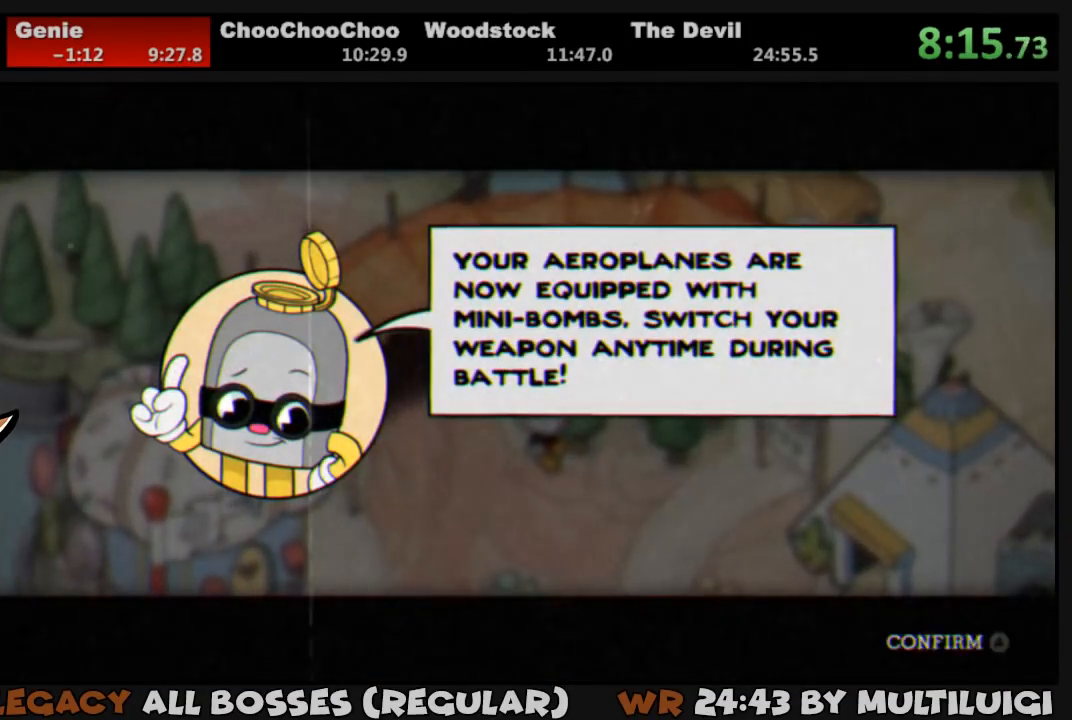
{"buttons": ["DPAD_DOWN", "DPAD_RIGHT"], "events": [[33, "CROSS", "up"], [100, "CROSS", "down"], [167, "CROSS", "up"], [233, "CROSS", "down"], [300, "CROSS", "up"], [333, "DPAD_RIGHT", "down"], [400, "DPAD_DOWN", "down"]]}
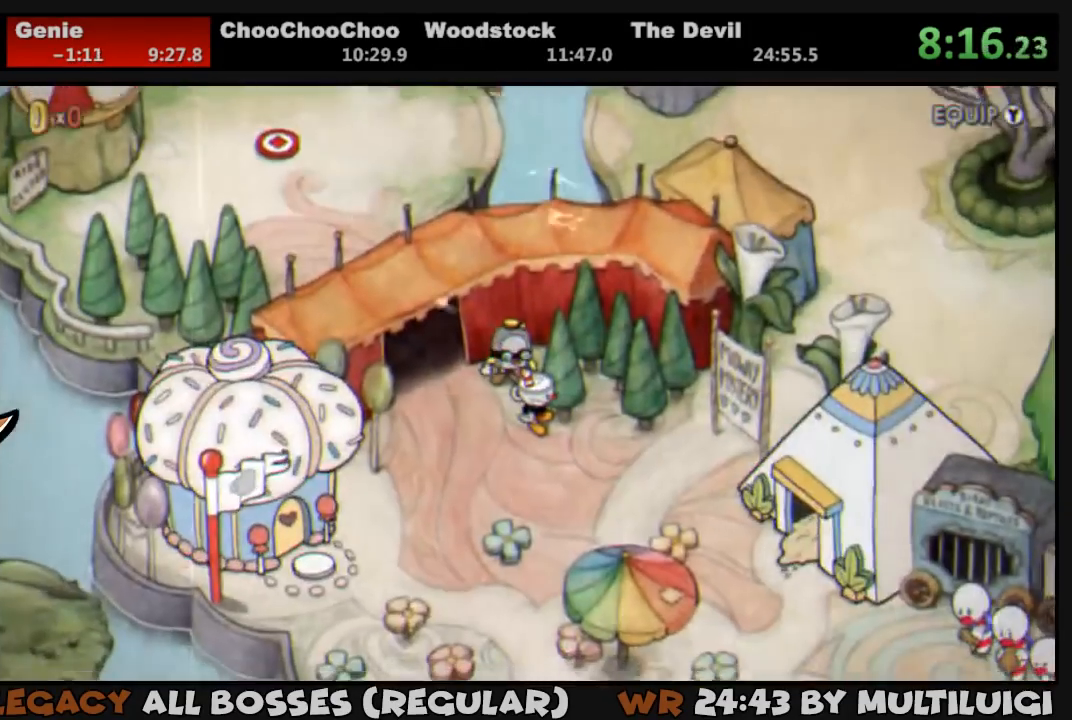
{"buttons": ["DPAD_DOWN", "DPAD_RIGHT"], "events": []}
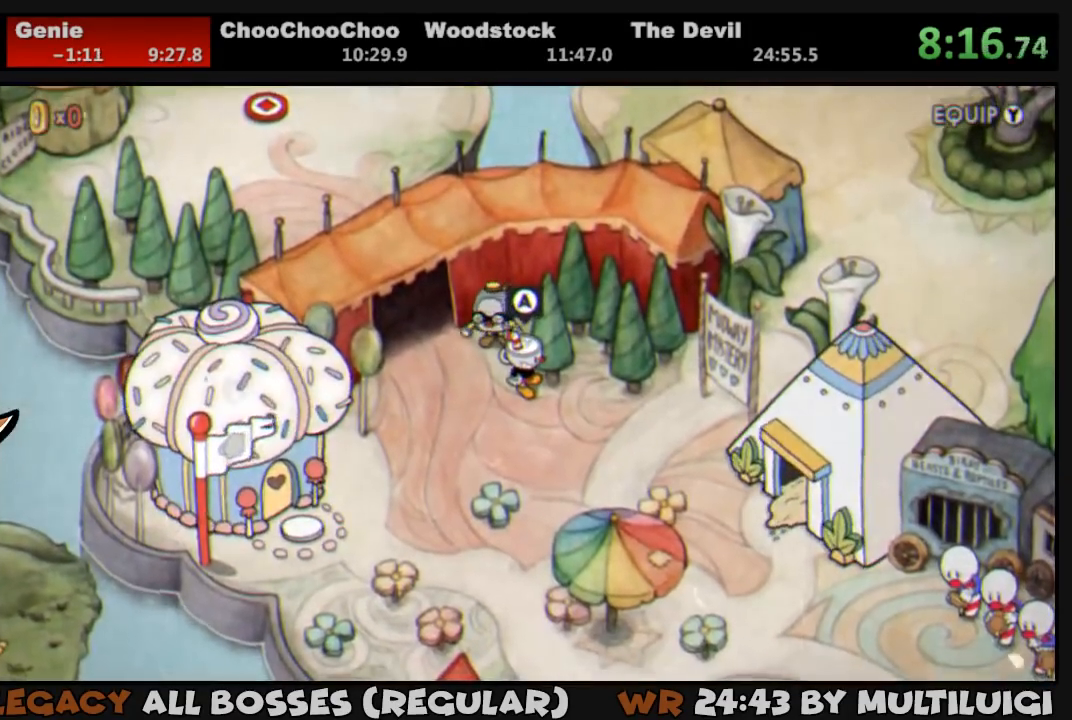
{"buttons": ["DPAD_DOWN", "DPAD_RIGHT"], "events": []}
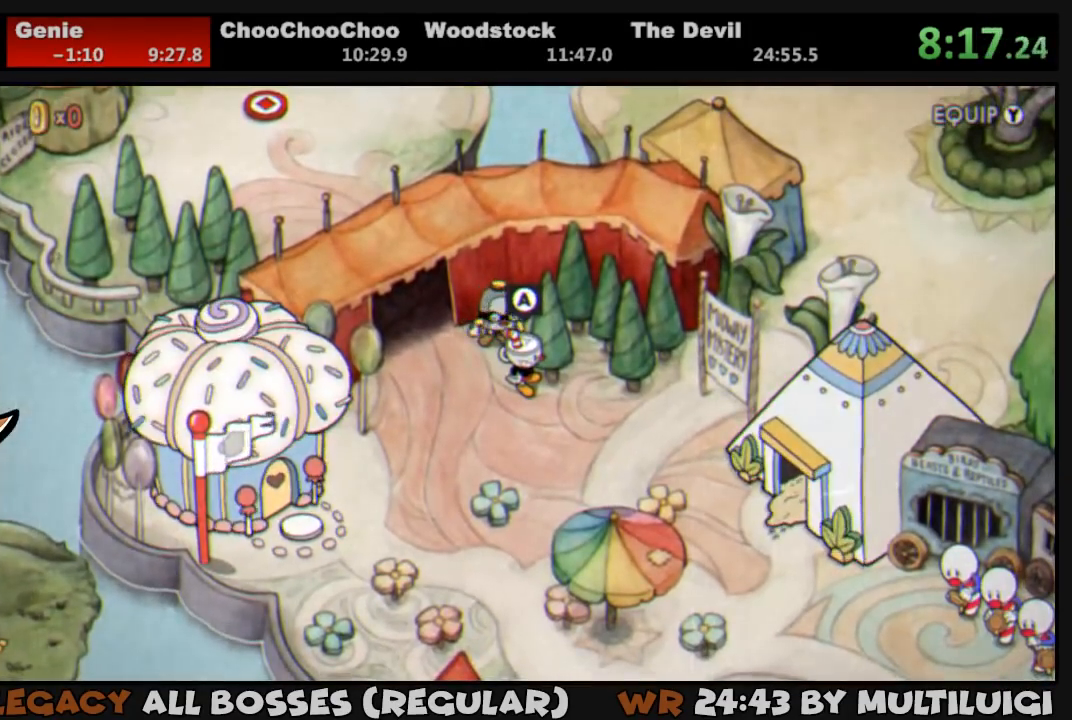
{"buttons": ["DPAD_DOWN", "DPAD_RIGHT"], "events": []}
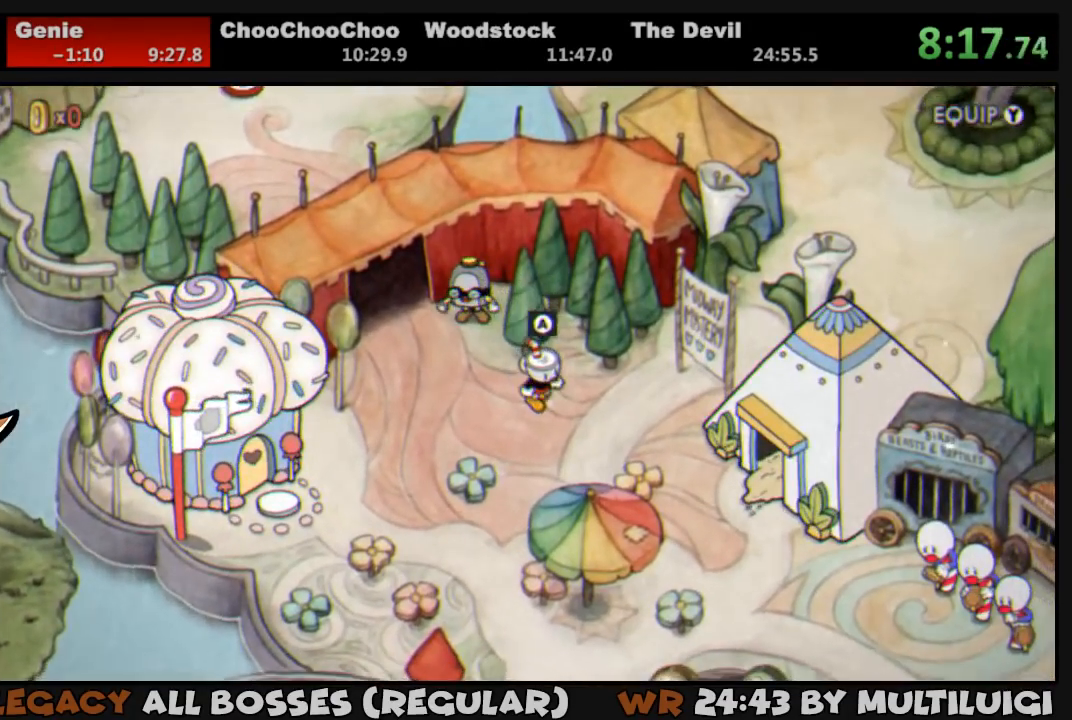
{"buttons": ["DPAD_RIGHT"], "events": [[183, "DPAD_DOWN", "up"]]}
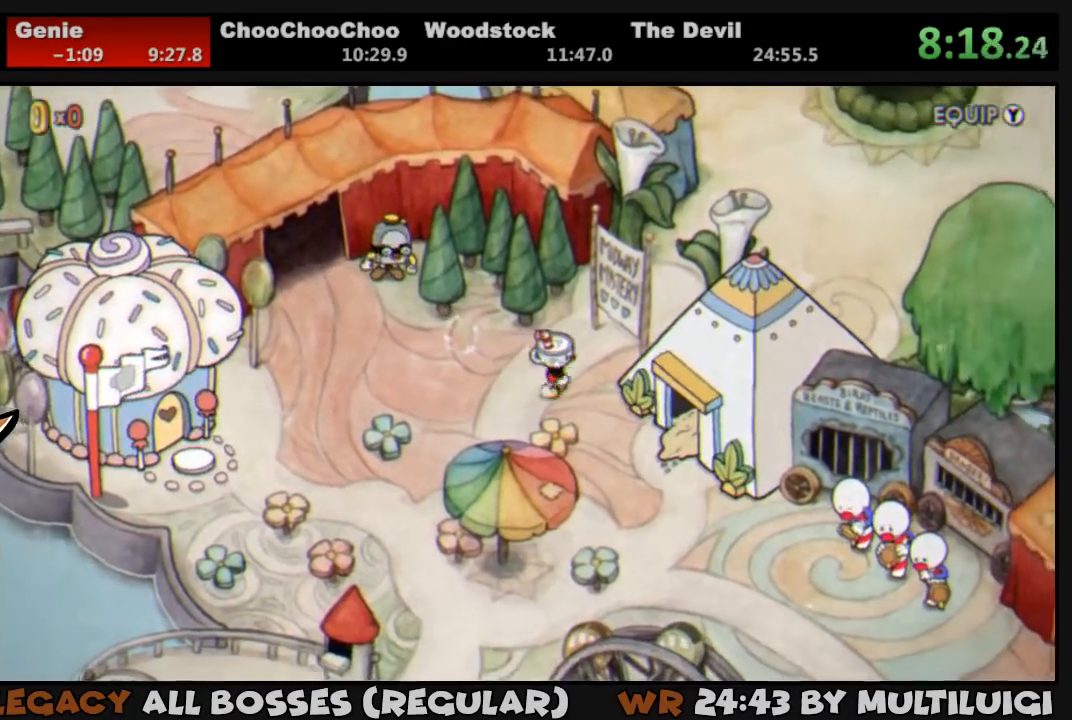
{"buttons": [], "events": [[50, "DPAD_DOWN", "down"], [367, "DPAD_DOWN", "up"], [433, "CROSS", "down"], [467, "CROSS", "up"], [467, "DPAD_RIGHT", "up"]]}
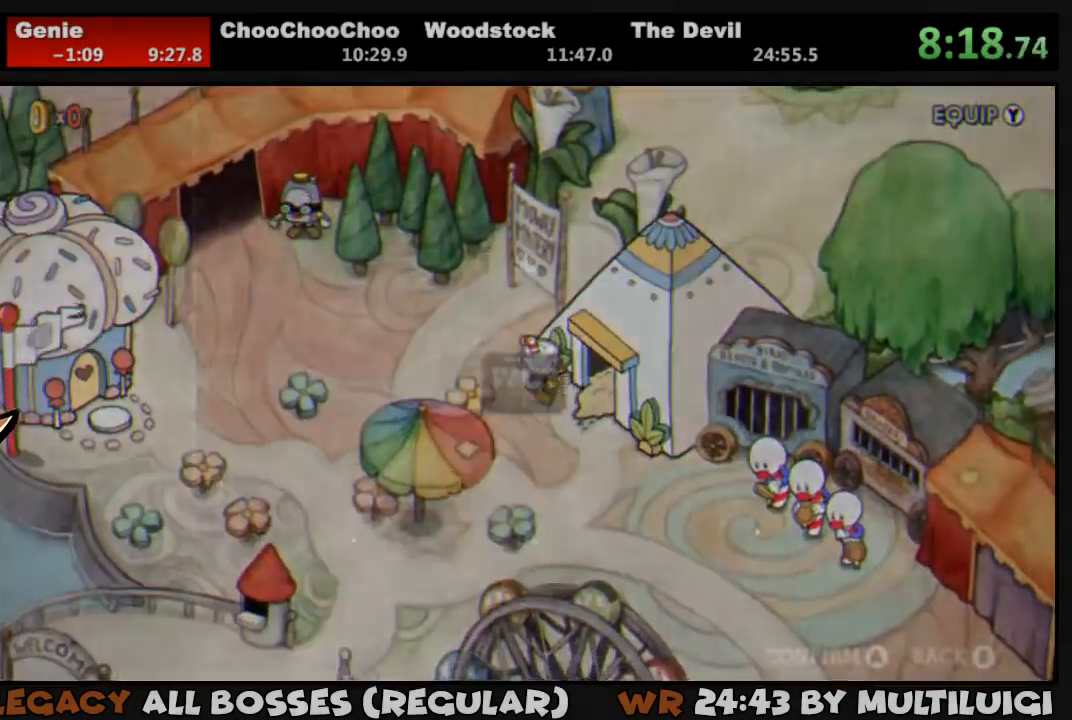
{"buttons": ["CROSS"], "events": [[33, "CROSS", "down"], [100, "CROSS", "up"], [133, "CROSS", "down"], [200, "CROSS", "up"], [267, "CROSS", "down"], [333, "CROSS", "up"], [400, "CROSS", "down"], [433, "CROSS", "up"], [500, "CROSS", "down"]]}
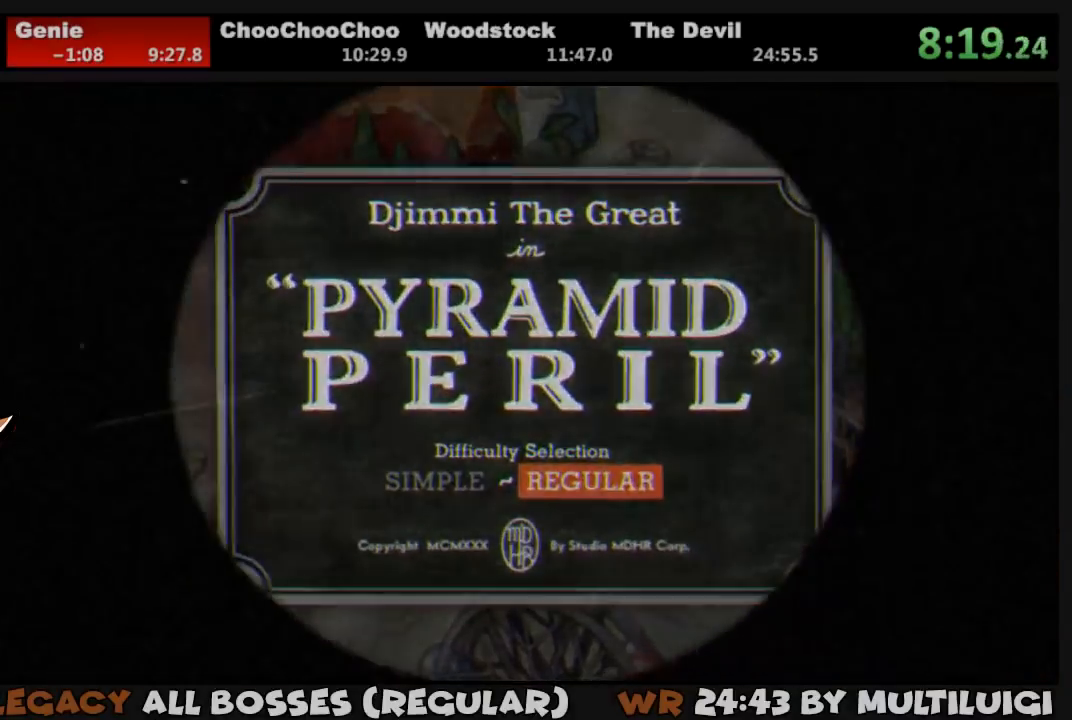
{"buttons": [], "events": [[67, "CROSS", "up"], [100, "CROSS", "down"], [167, "CROSS", "up"]]}
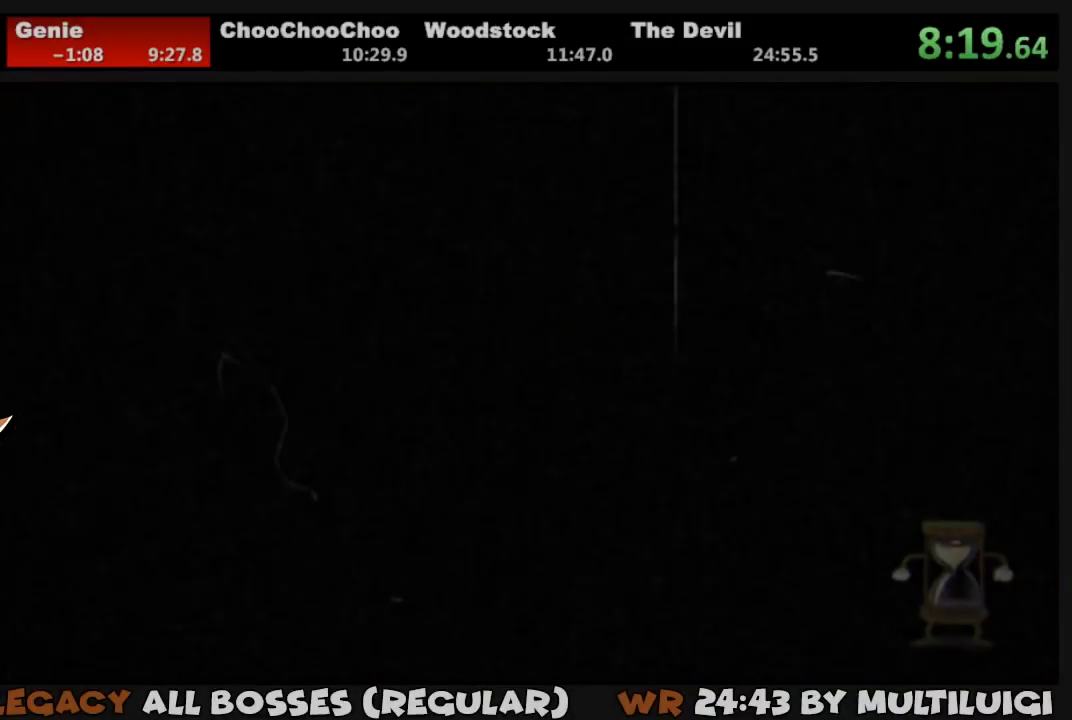
{"buttons": [], "events": []}